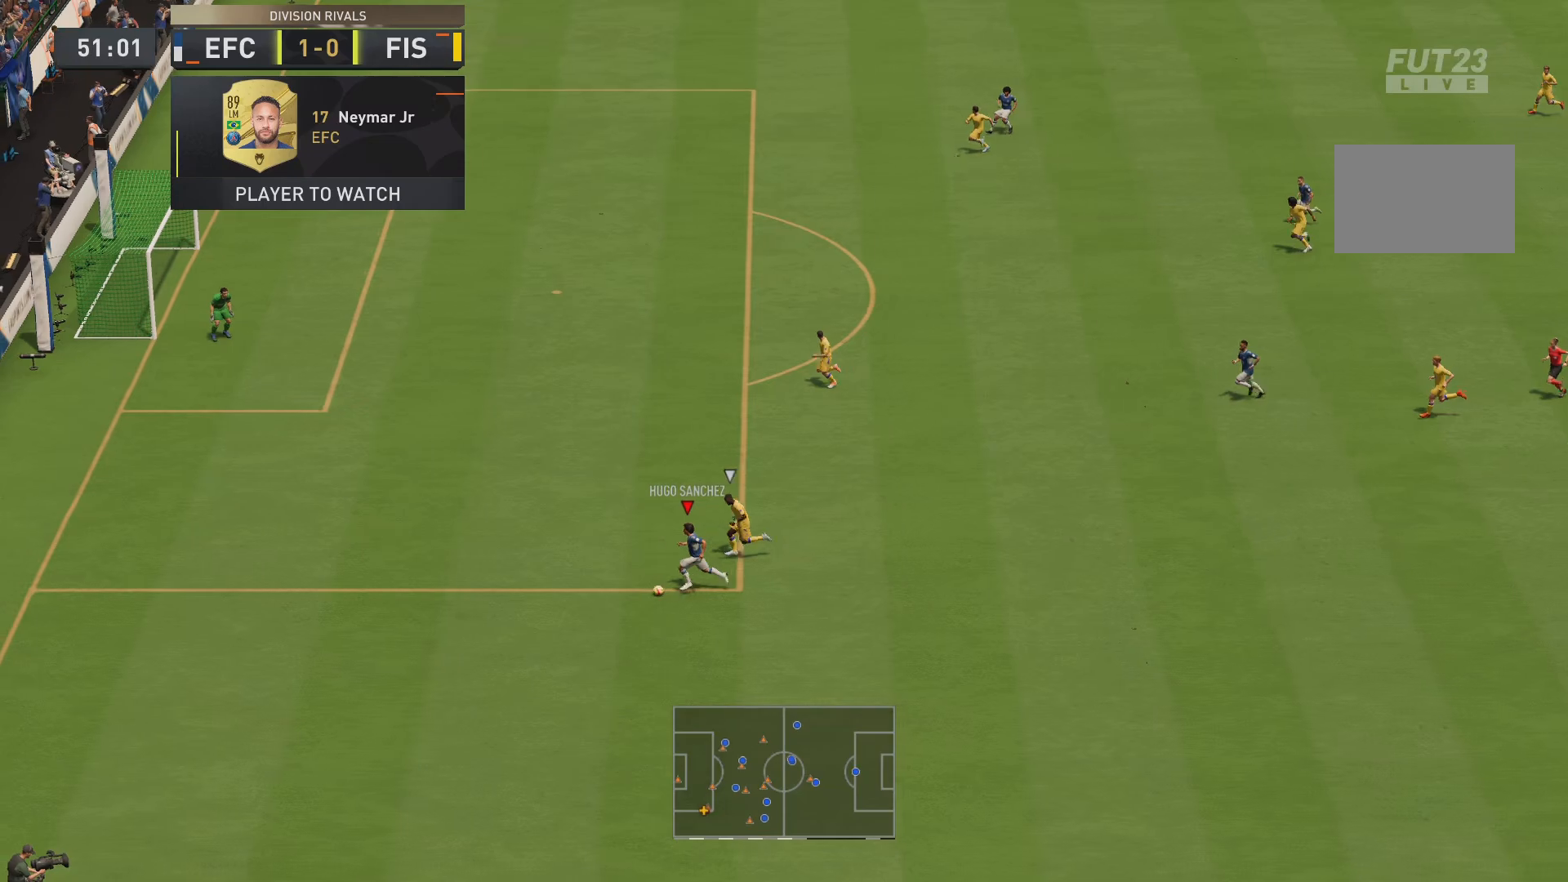
Gameplay with a controller (PlayStation layout); each line is a JSON object with the inputs held at the frame after it. "events" lists button and stick changes between this image and that frame as [ms after this image, input, new state], when the widget could be followed in between. Not read: L3 R3.
{"buttons": [], "left_stick": "right", "right_stick": "center", "events": [[16, "left_stick", "right"]]}
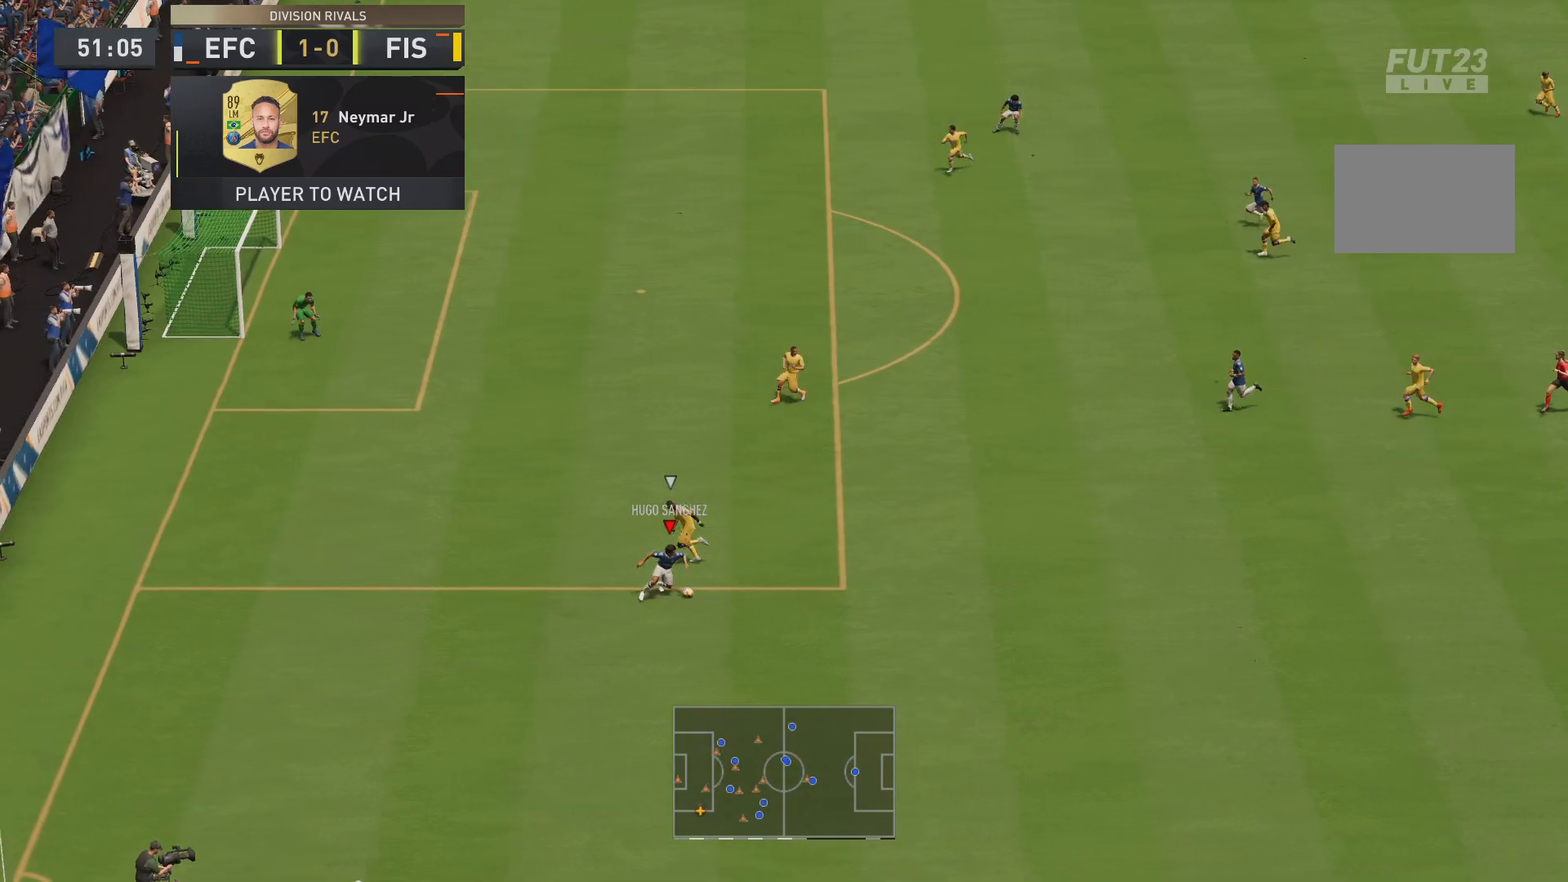
{"buttons": [], "left_stick": "up-right", "right_stick": "center", "events": [[234, "CROSS", "down"], [334, "left_stick", "up-right"], [367, "CROSS", "up"]]}
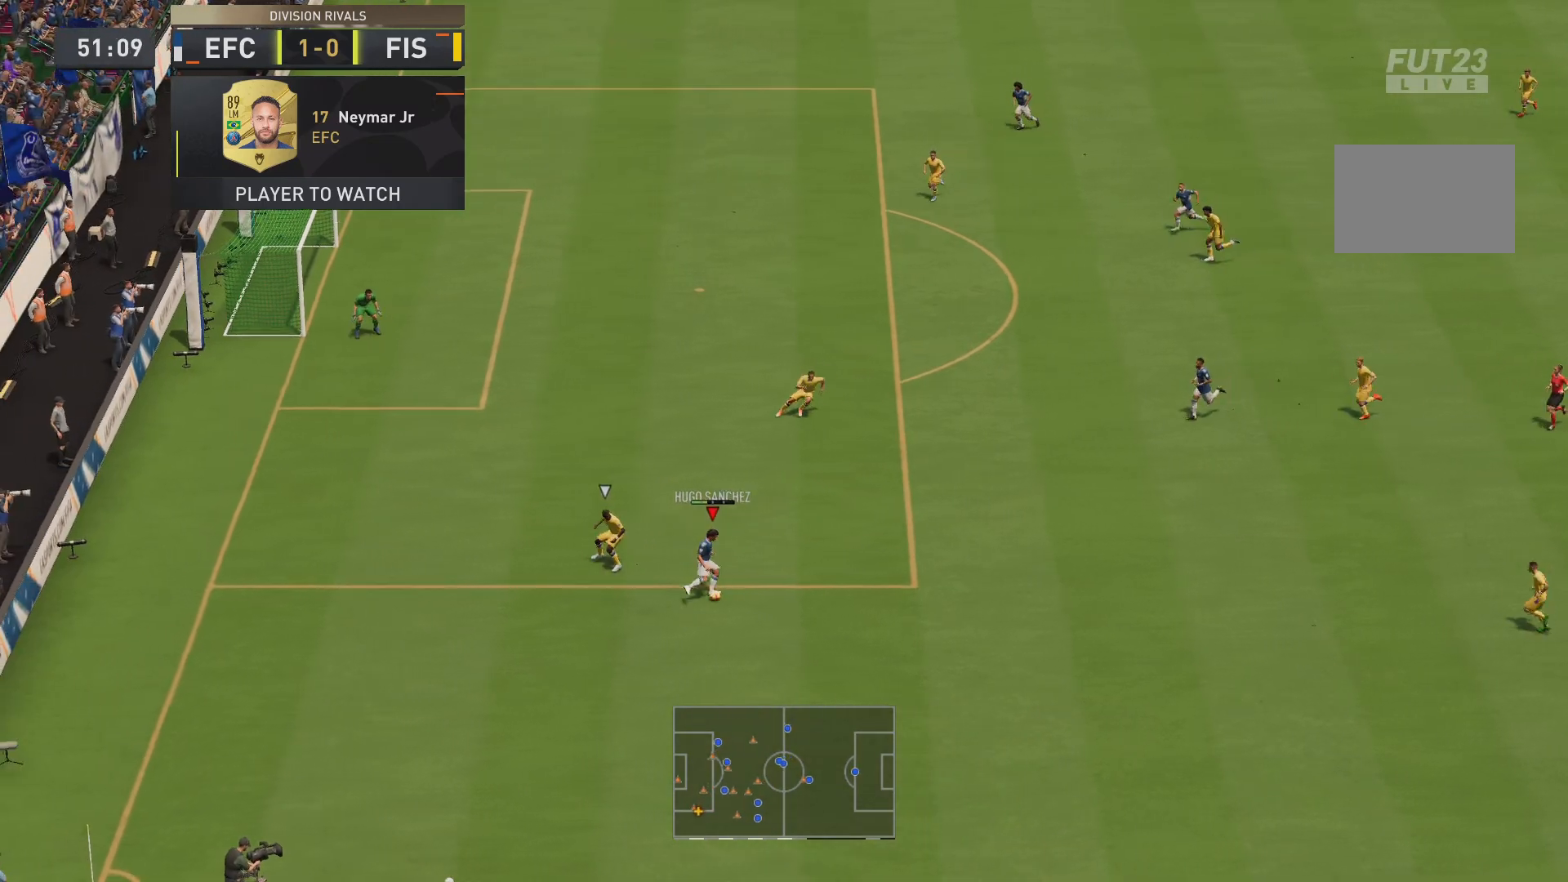
{"buttons": [], "left_stick": "up", "right_stick": "center", "events": [[450, "left_stick", "up"]]}
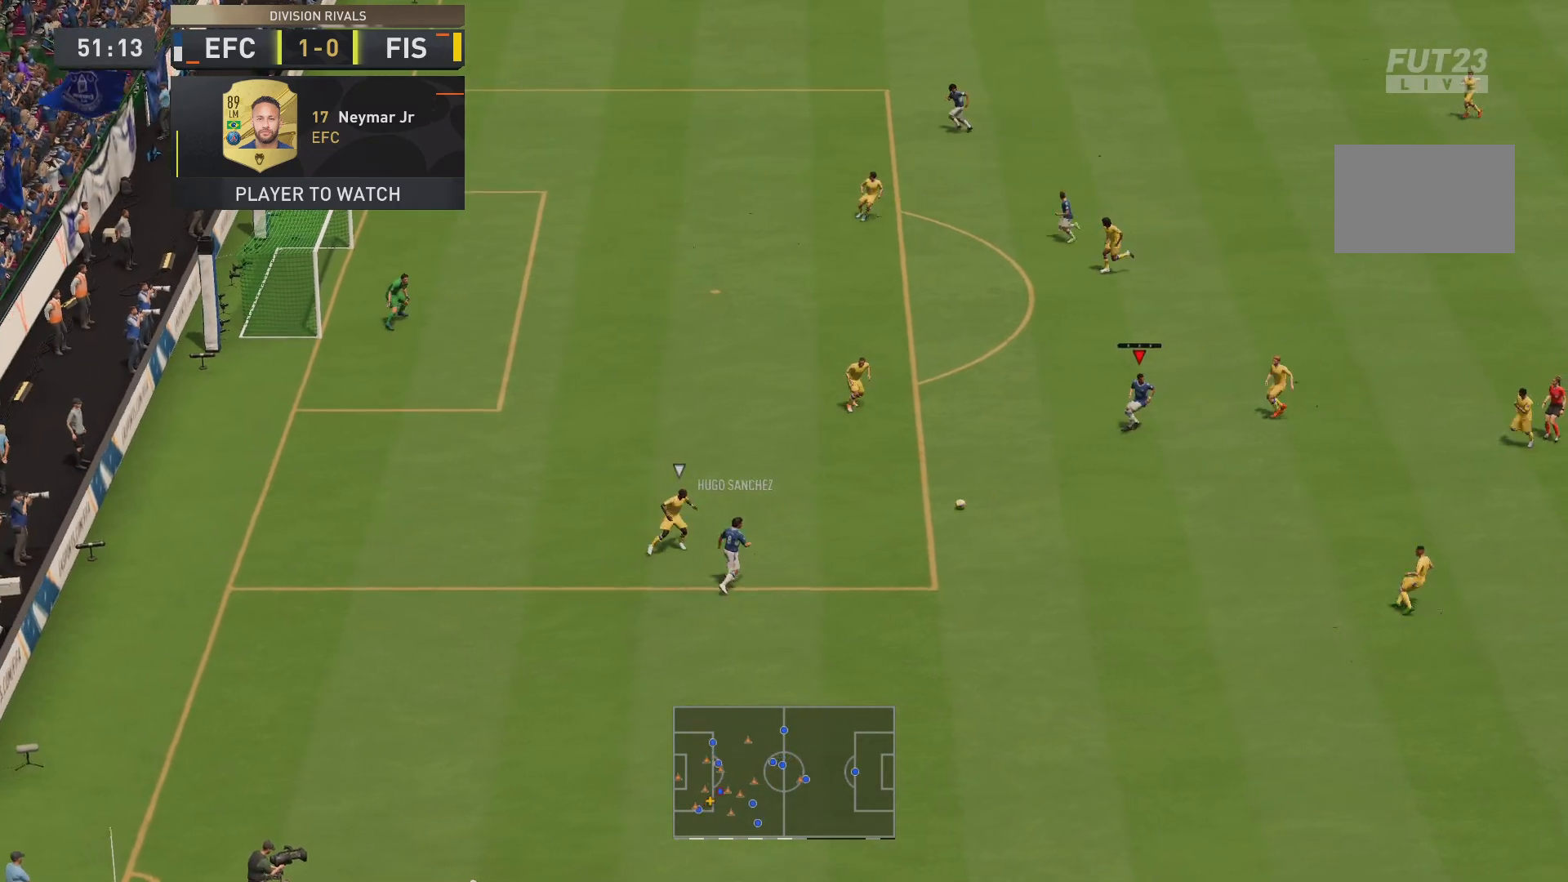
{"buttons": [], "left_stick": "up", "right_stick": "center", "events": []}
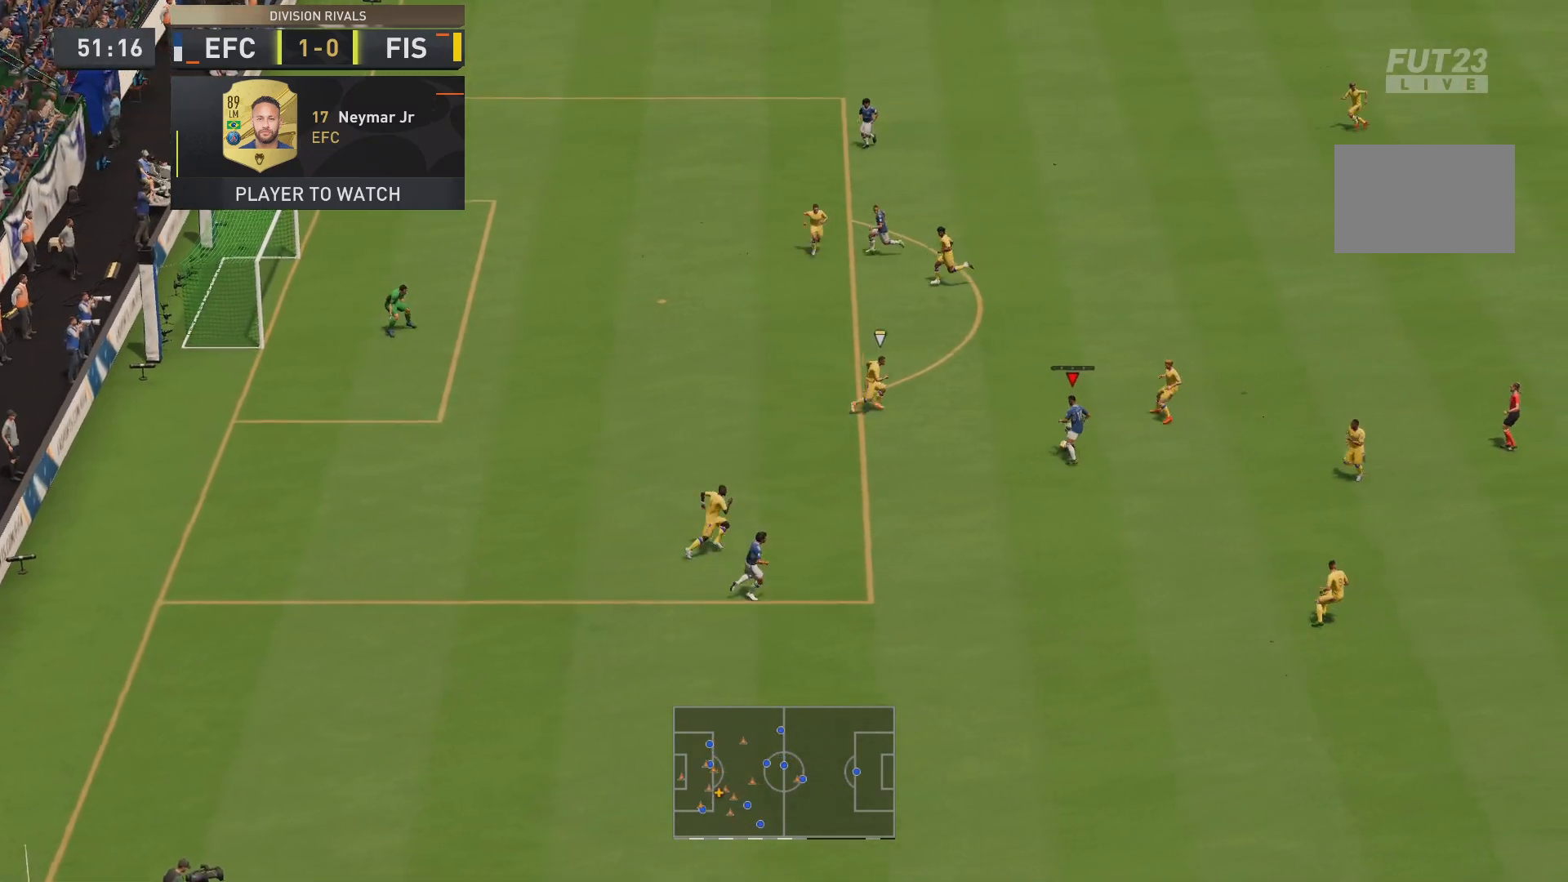
{"buttons": [], "left_stick": "down-left", "right_stick": "center"}
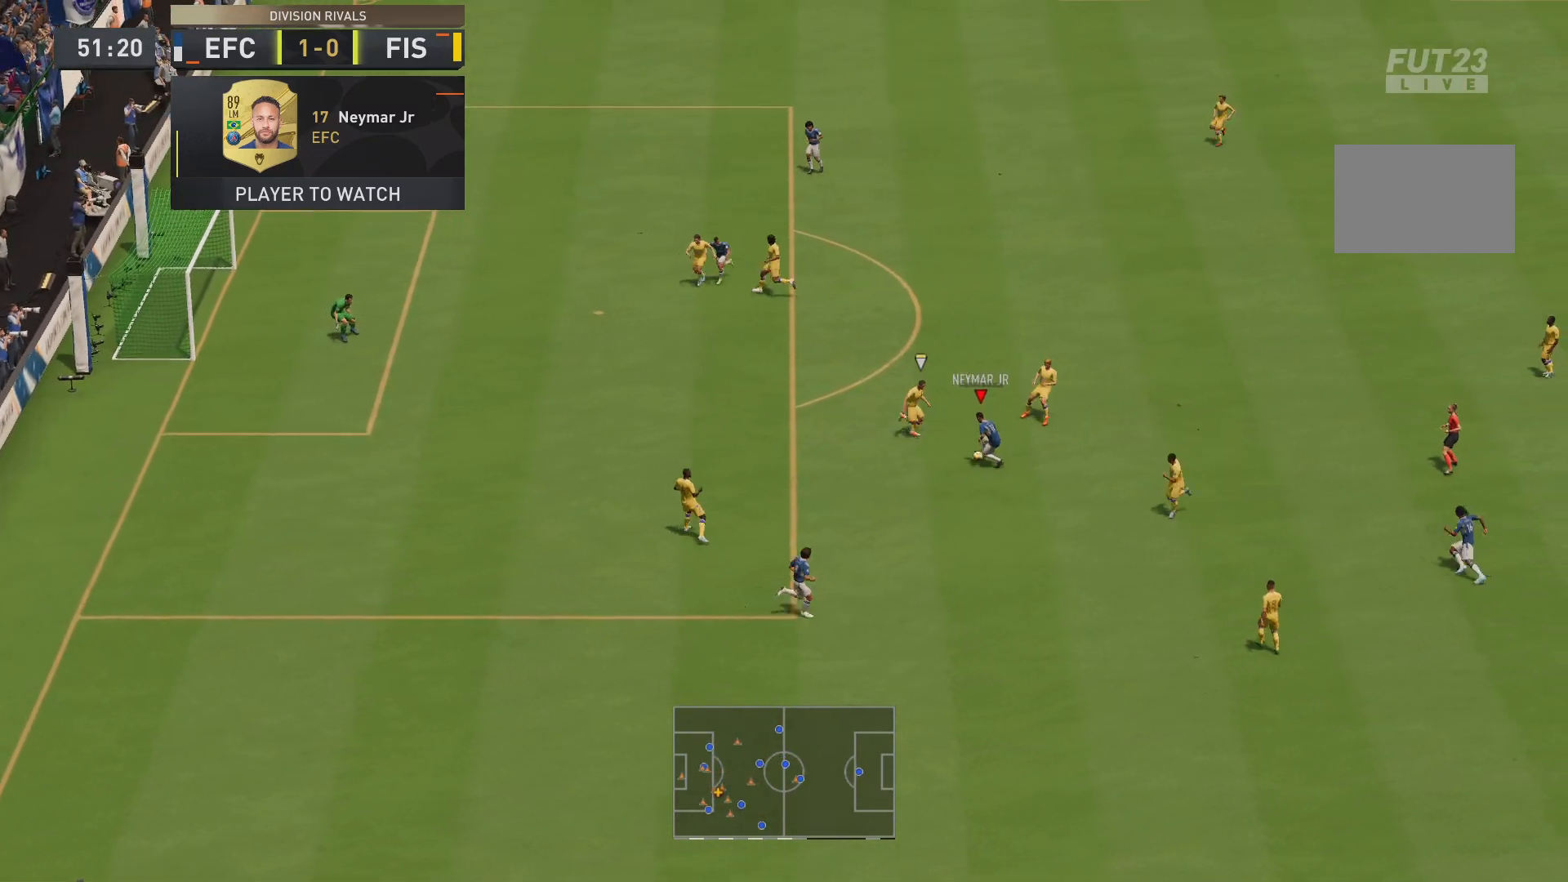
{"buttons": [], "left_stick": "center", "right_stick": "center", "events": [[84, "R2", "down"], [451, "left_stick", "center"], [484, "R2", "up"]]}
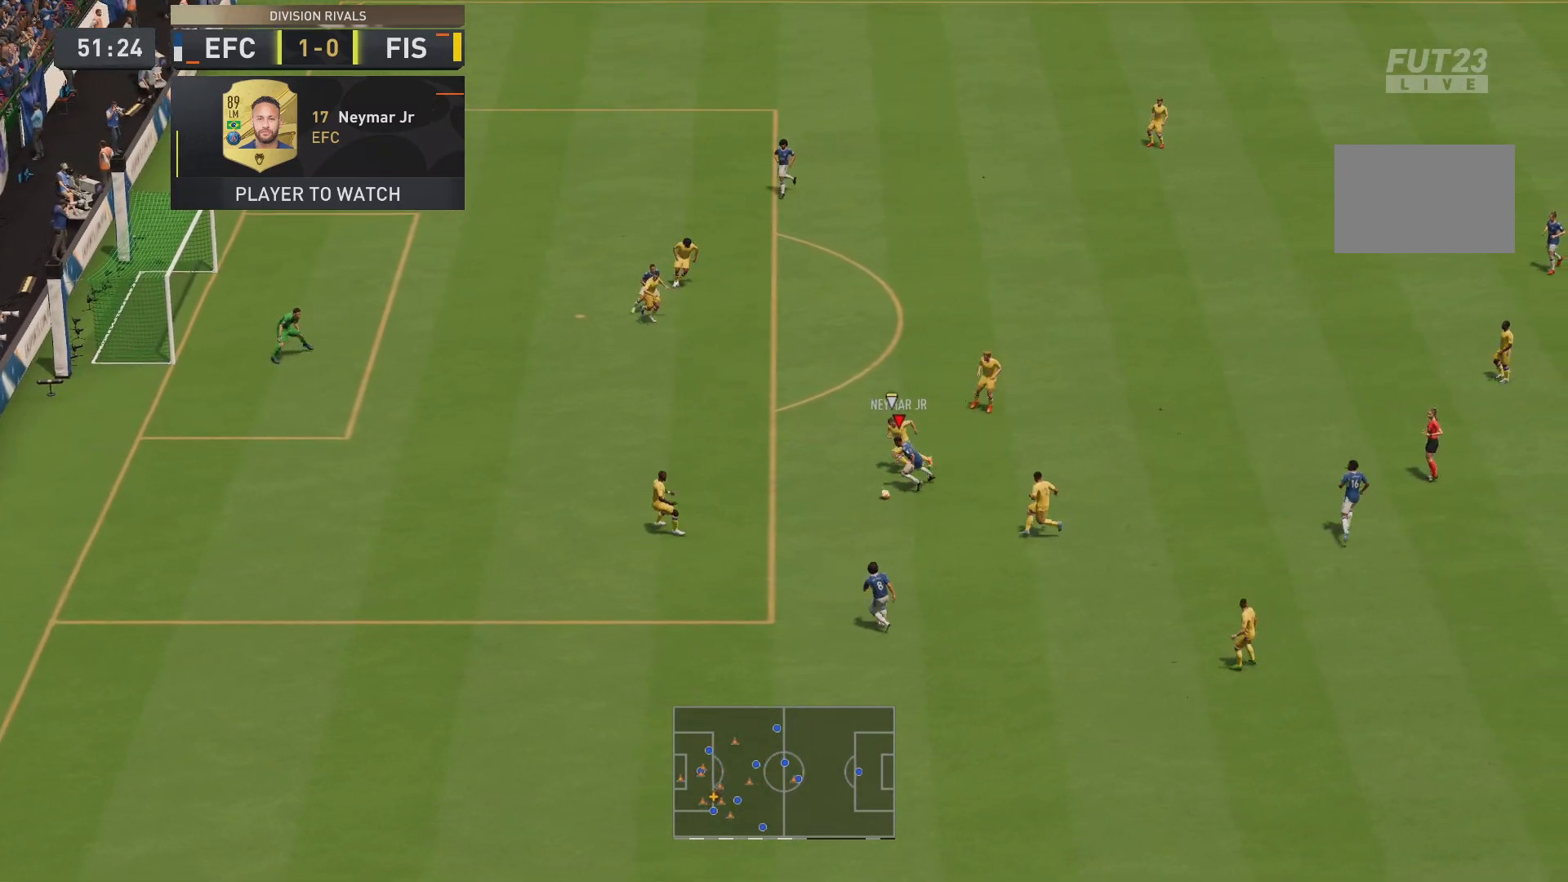
{"buttons": [], "left_stick": "down-right", "right_stick": "center", "events": [[450, "left_stick", "down-right"]]}
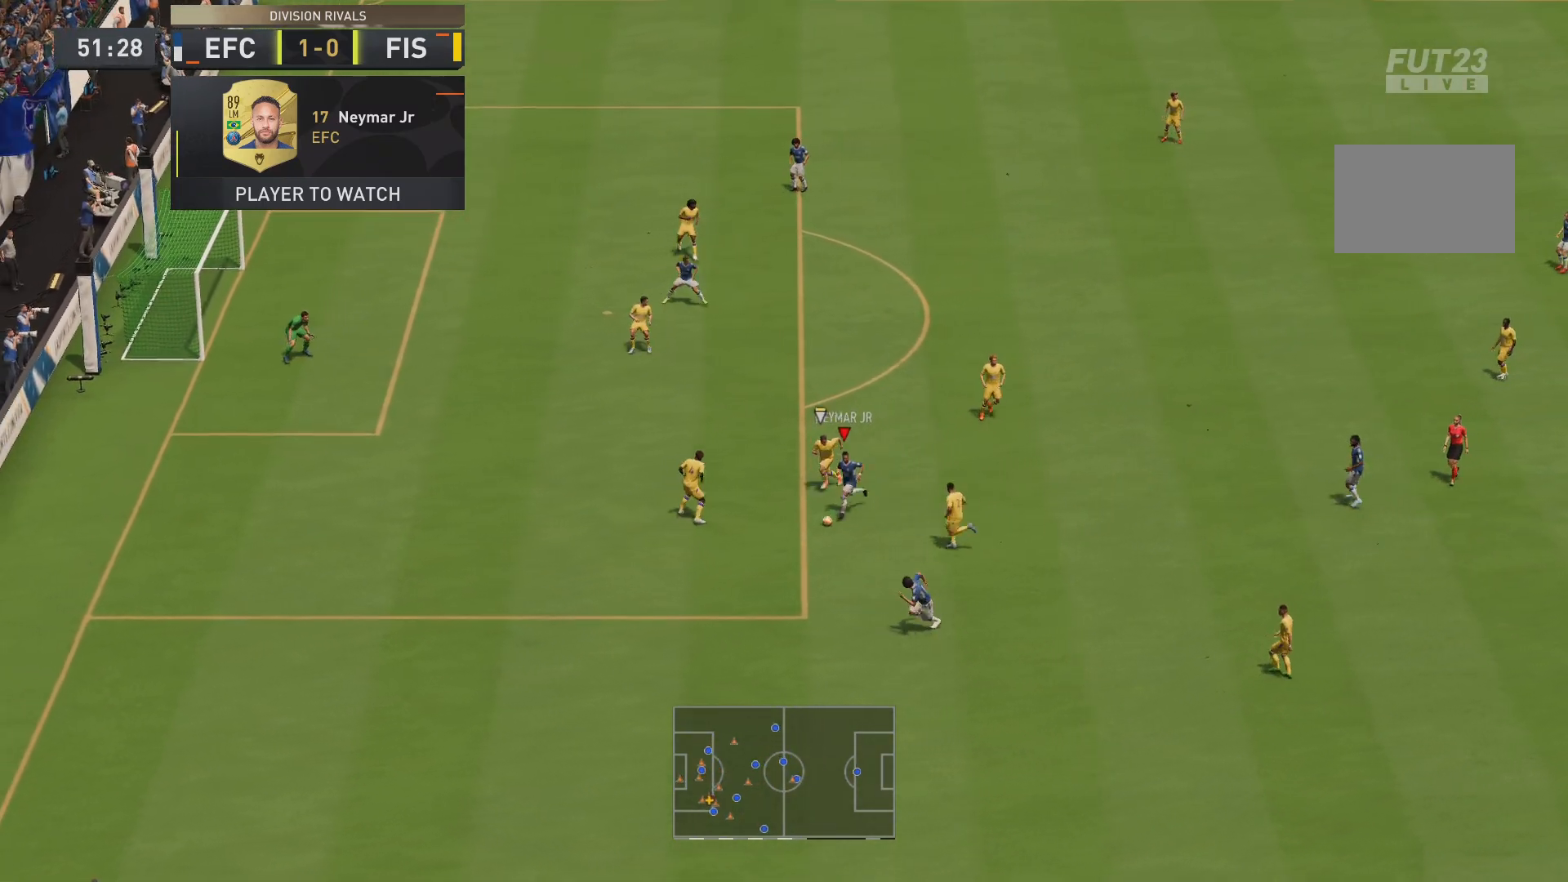
{"buttons": [], "left_stick": "down-left", "right_stick": "center", "events": [[134, "left_stick", "center"], [367, "left_stick", "down-left"]]}
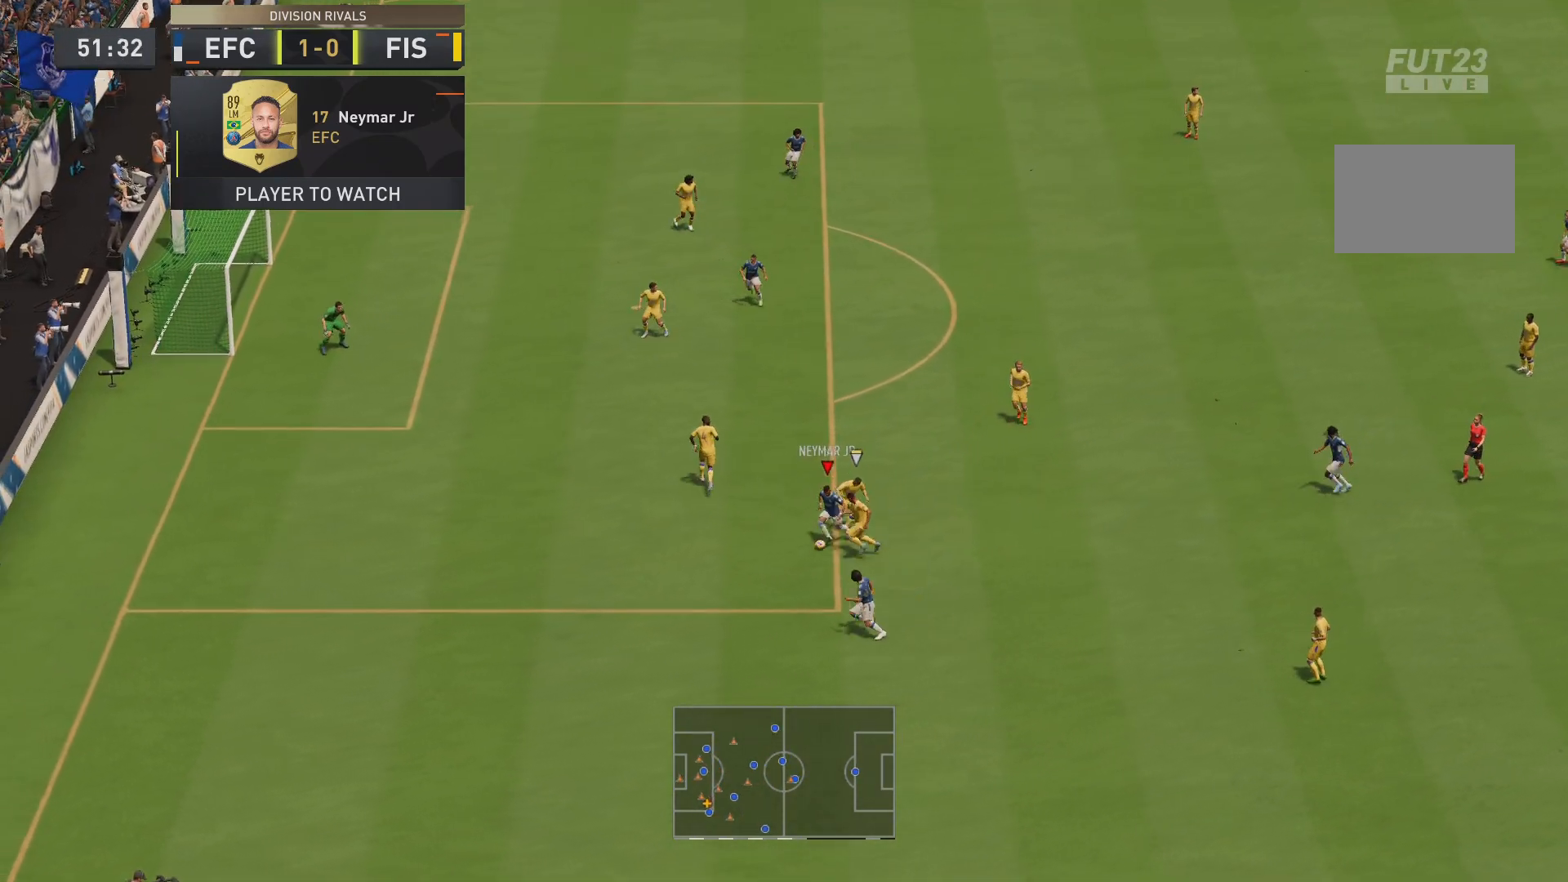
{"buttons": ["R2"], "left_stick": "center", "right_stick": "center"}